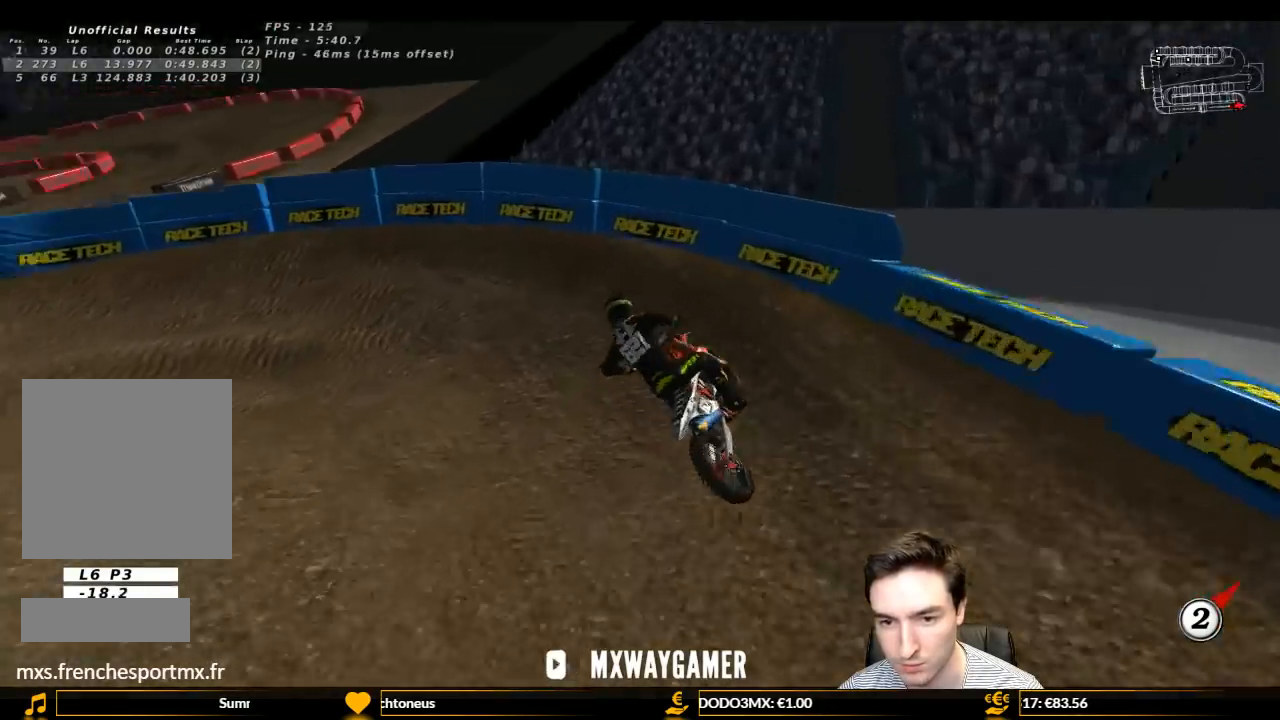
Gameplay with a controller (Xbox layout); each line is a JSON object with the inputs held at the frame after it. "events" lists button and stick changes between this image and that frame as [ms after this image, input, new state], when the widget could be followed in between. Not read: L3 R3.
{"buttons": ["L1", "R2"], "left_stick": "center", "right_stick": "center", "events": [[167, "R2", "down"], [300, "R2", "up"], [467, "R2", "down"], [467, "left_stick", "center"]]}
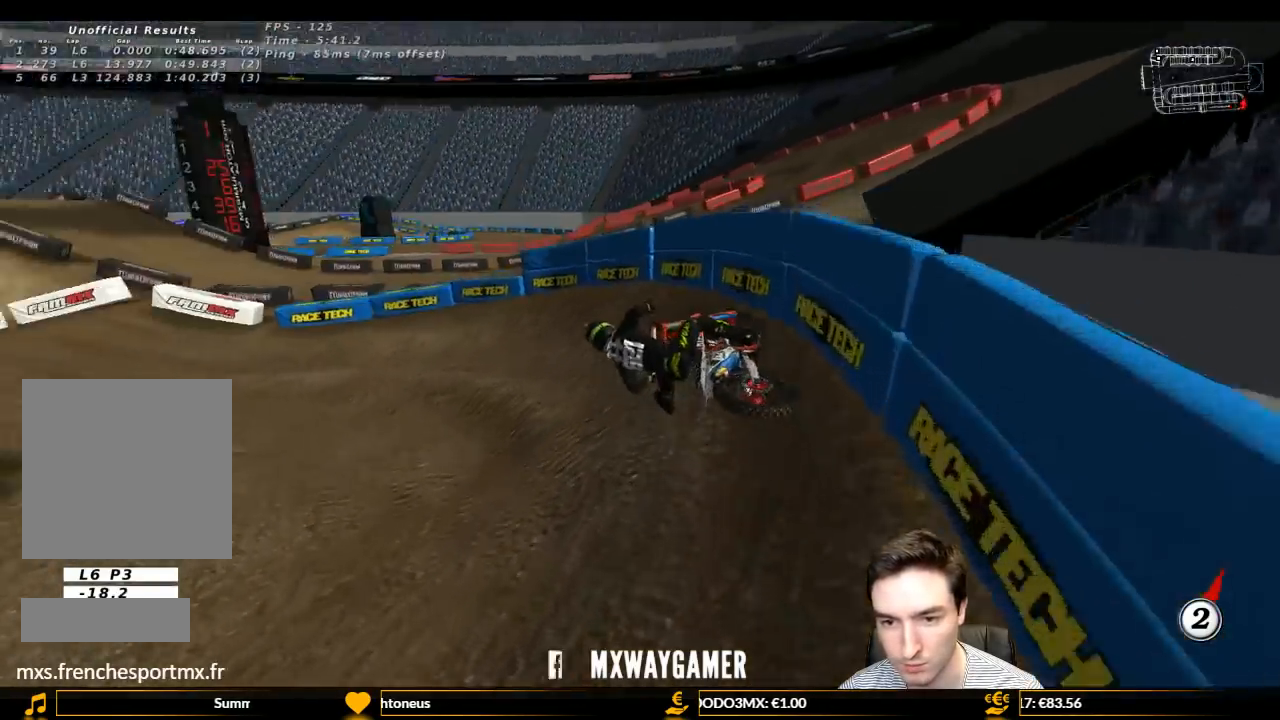
{"buttons": ["L1", "R2"], "left_stick": "center", "right_stick": "center", "events": [[100, "R2", "up"], [133, "R2", "down"]]}
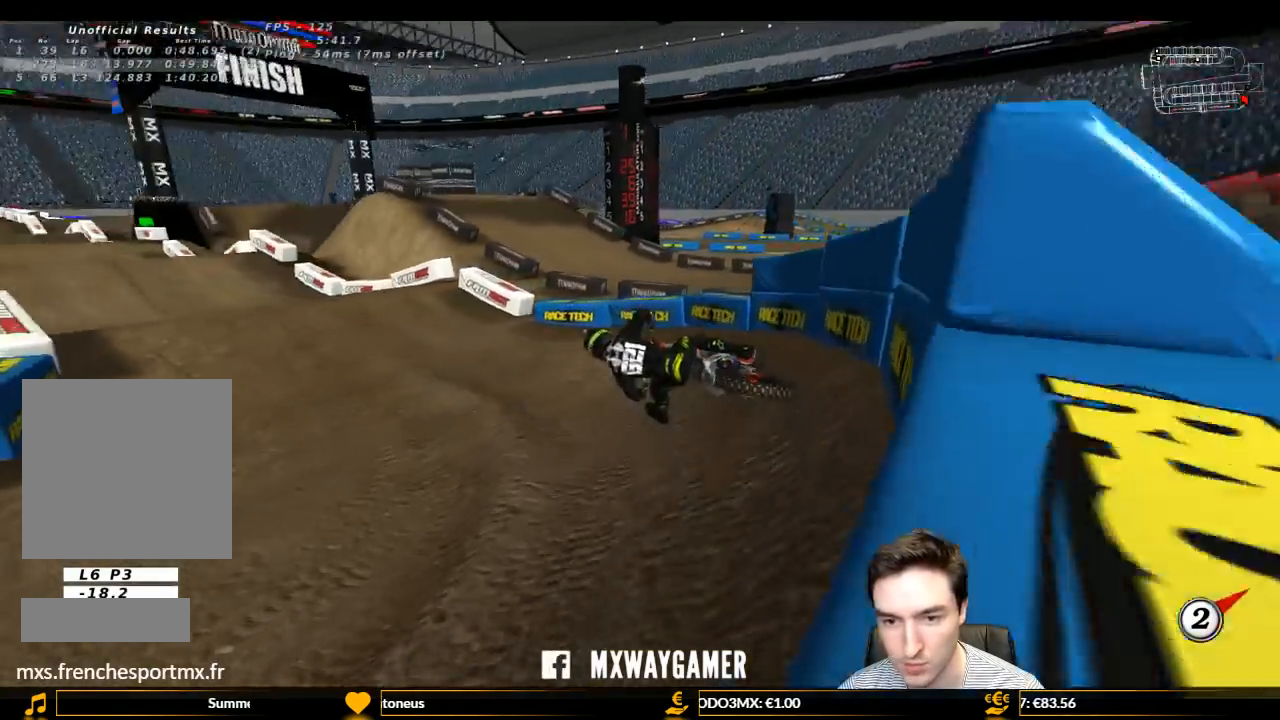
{"buttons": ["L1", "R2"], "left_stick": "right", "right_stick": "center", "events": [[133, "left_stick", "right"], [433, "B", "down"], [467, "B", "up"]]}
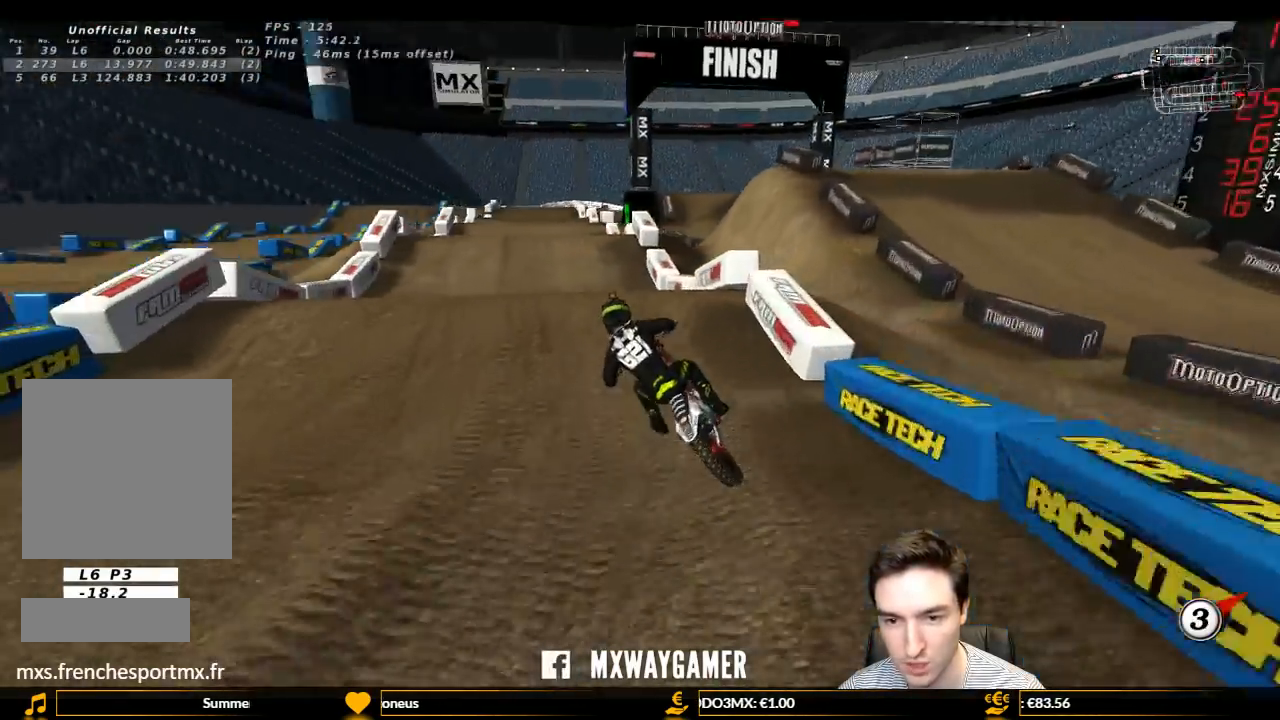
{"buttons": ["R2"], "left_stick": "center", "right_stick": "center", "events": [[167, "left_stick", "down-right"], [200, "L1", "up"], [267, "left_stick", "center"]]}
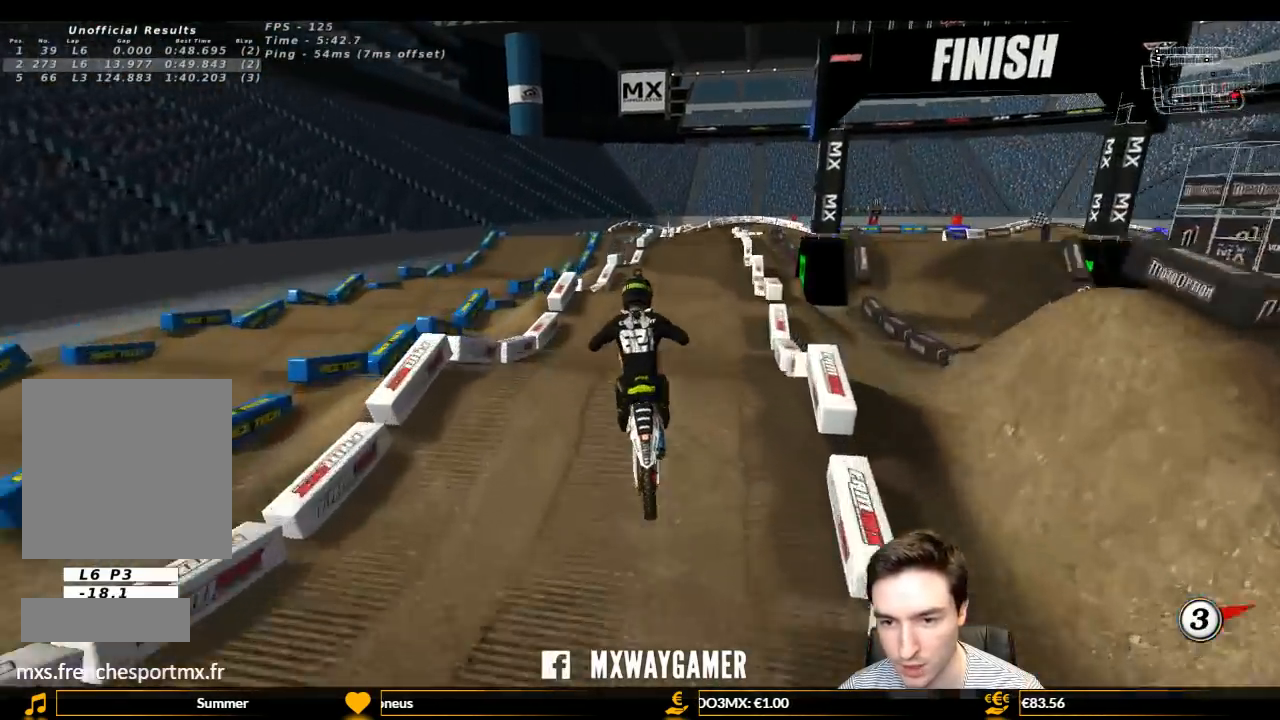
{"buttons": ["L2"], "left_stick": "left", "right_stick": "center", "events": [[33, "R2", "up"], [33, "left_stick", "left"], [100, "L1", "down"], [167, "A", "down"], [400, "L2", "down"], [433, "A", "up"], [467, "L1", "up"]]}
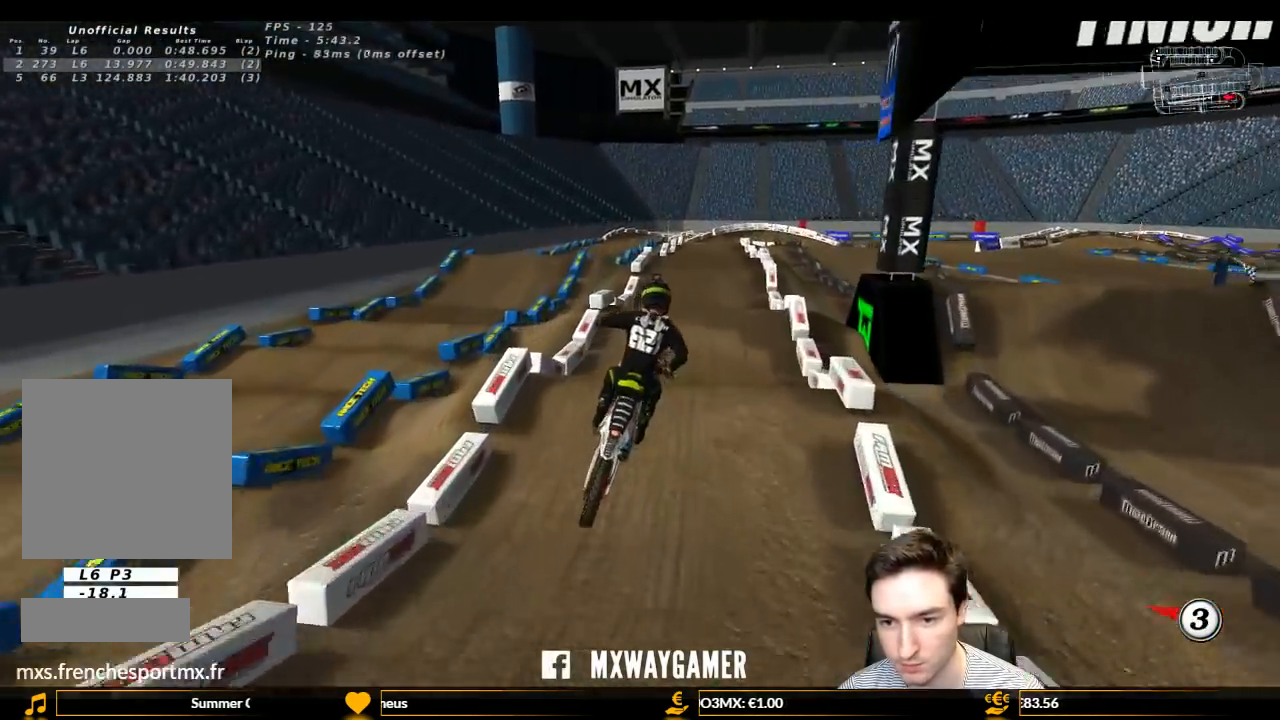
{"buttons": ["R2"], "left_stick": "left", "right_stick": "center", "events": [[33, "left_stick", "center"], [133, "L2", "up"], [133, "R2", "down"], [200, "B", "down"], [267, "B", "up"], [500, "left_stick", "left"]]}
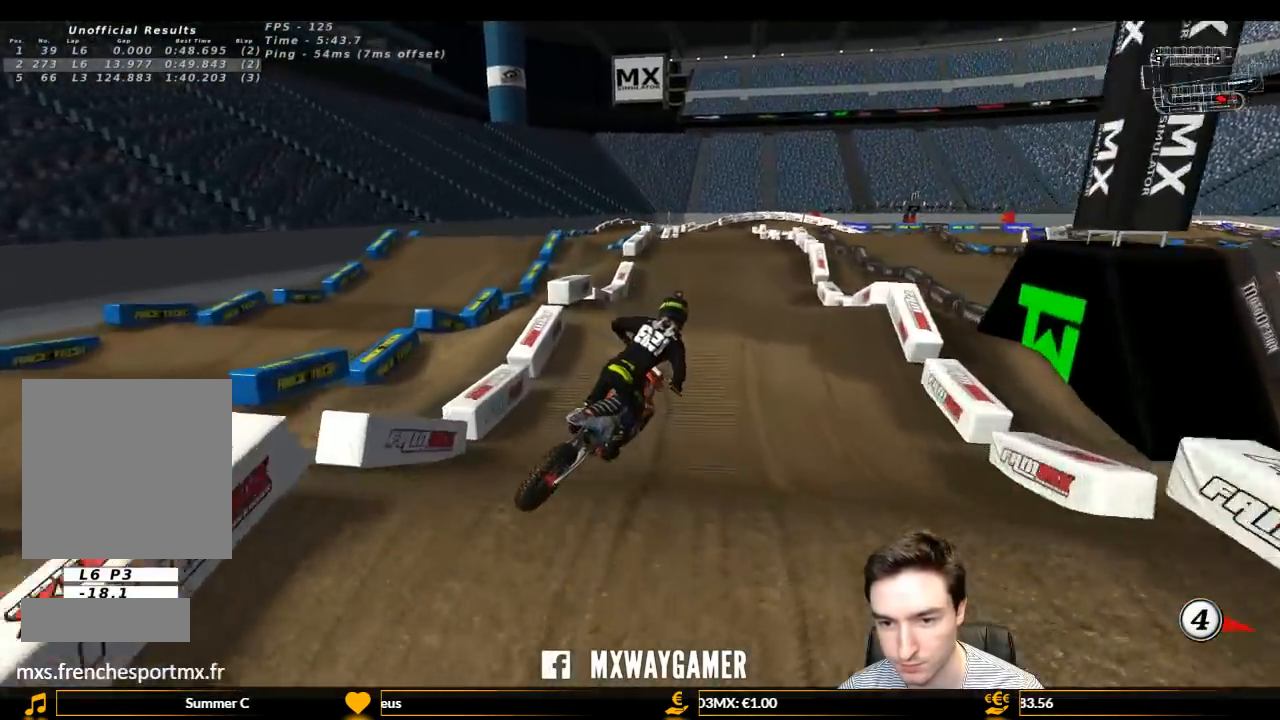
{"buttons": ["R2"], "left_stick": "down", "right_stick": "center", "events": [[100, "left_stick", "center"], [233, "left_stick", "left"], [433, "left_stick", "down"]]}
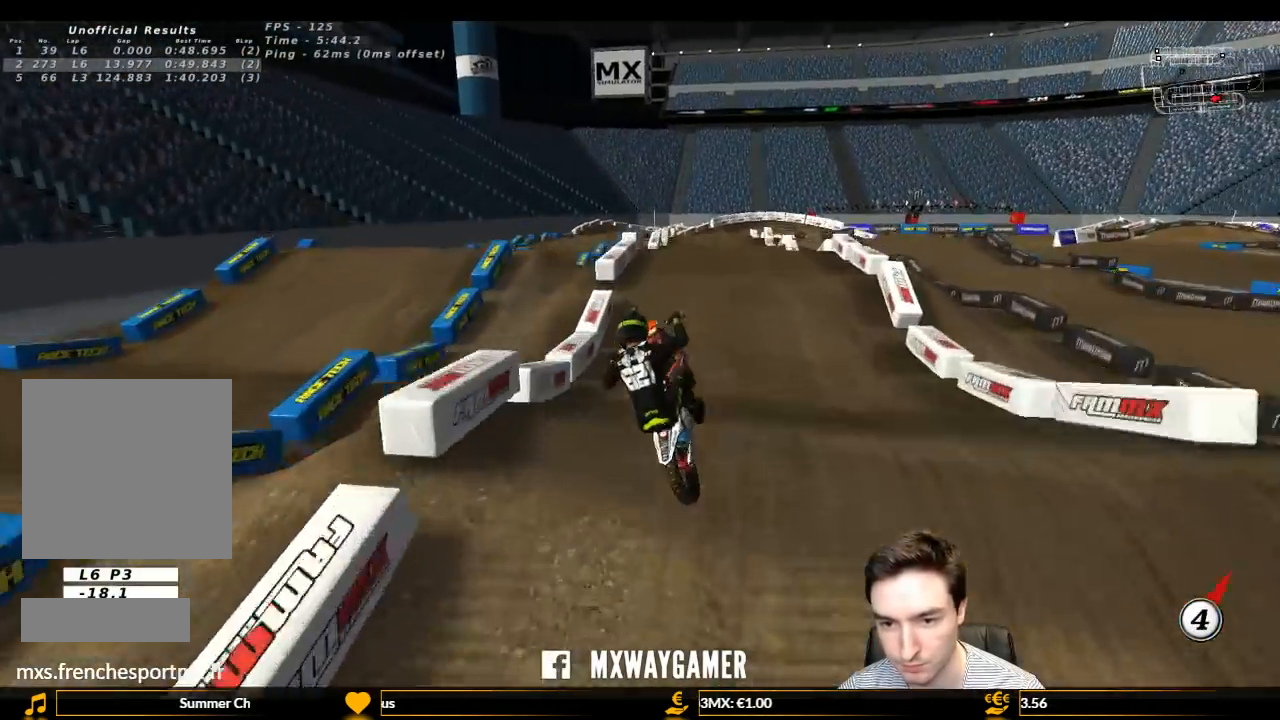
{"buttons": ["R2"], "left_stick": "down", "right_stick": "center", "events": [[33, "left_stick", "right"], [167, "left_stick", "down"]]}
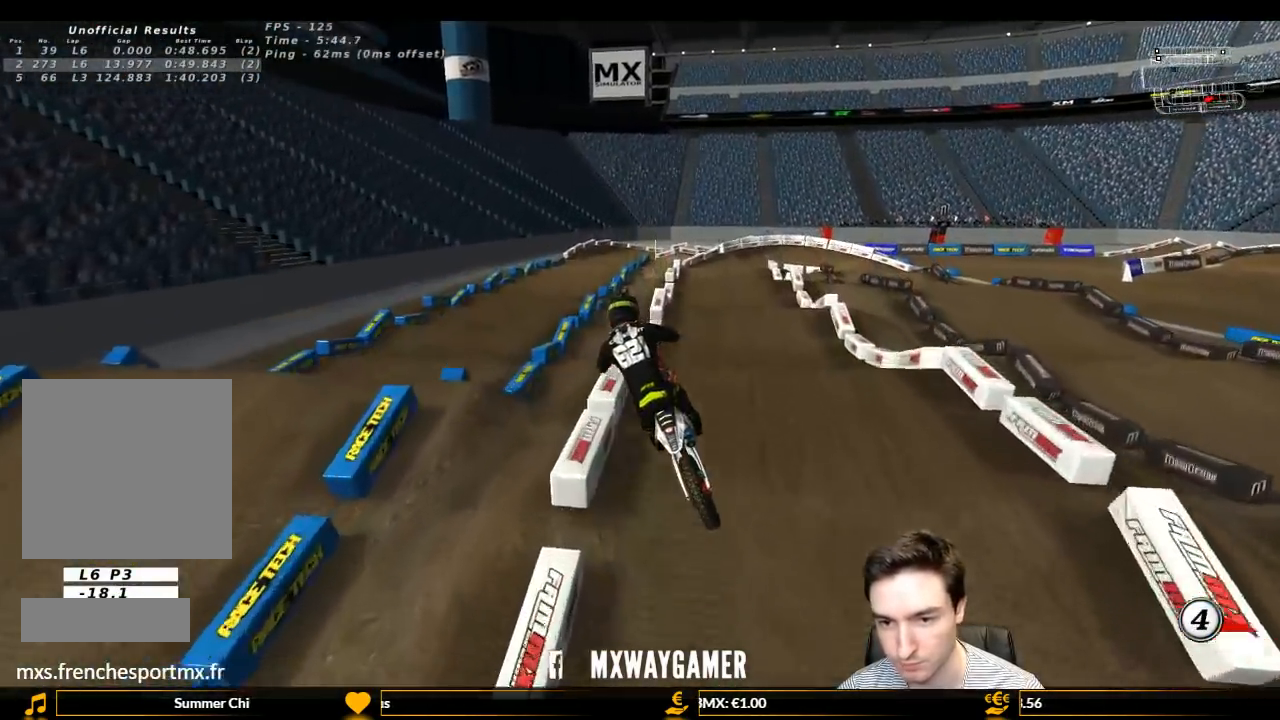
{"buttons": ["L1"], "left_stick": "up-left", "right_stick": "center", "events": [[200, "R2", "up"], [200, "left_stick", "right"], [400, "L1", "down"], [500, "left_stick", "up-left"]]}
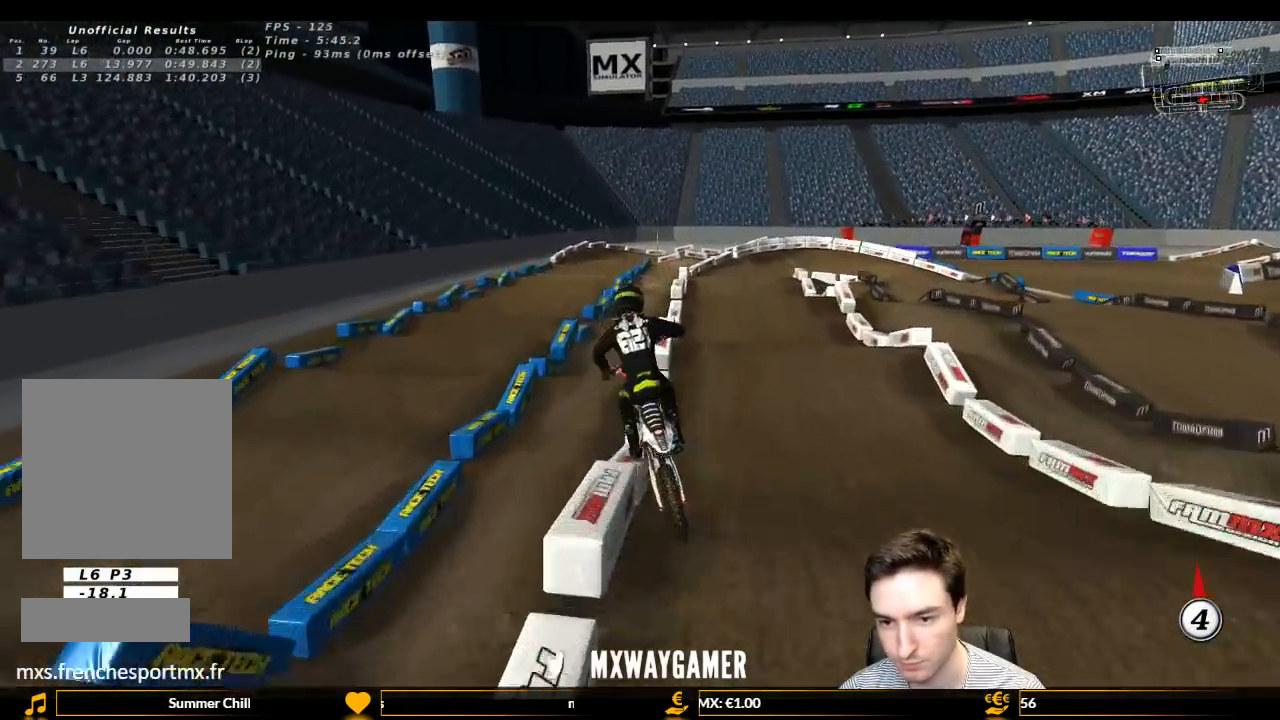
{"buttons": [], "left_stick": "right", "right_stick": "center", "events": [[33, "L1", "up"], [33, "left_stick", "left"], [167, "left_stick", "center"], [433, "left_stick", "right"]]}
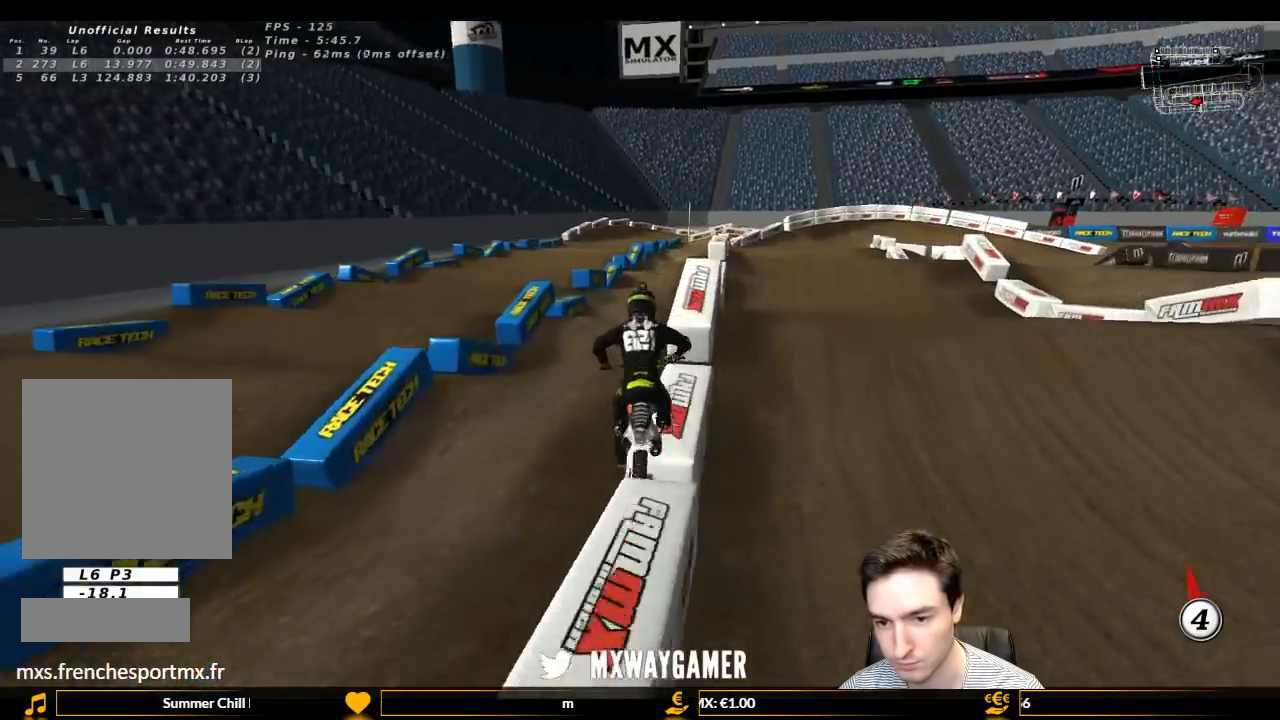
{"buttons": [], "left_stick": "down-right", "right_stick": "center", "events": [[67, "R2", "down"], [67, "left_stick", "center"], [167, "left_stick", "down-left"], [333, "R2", "up"], [333, "left_stick", "down"], [433, "left_stick", "down-right"]]}
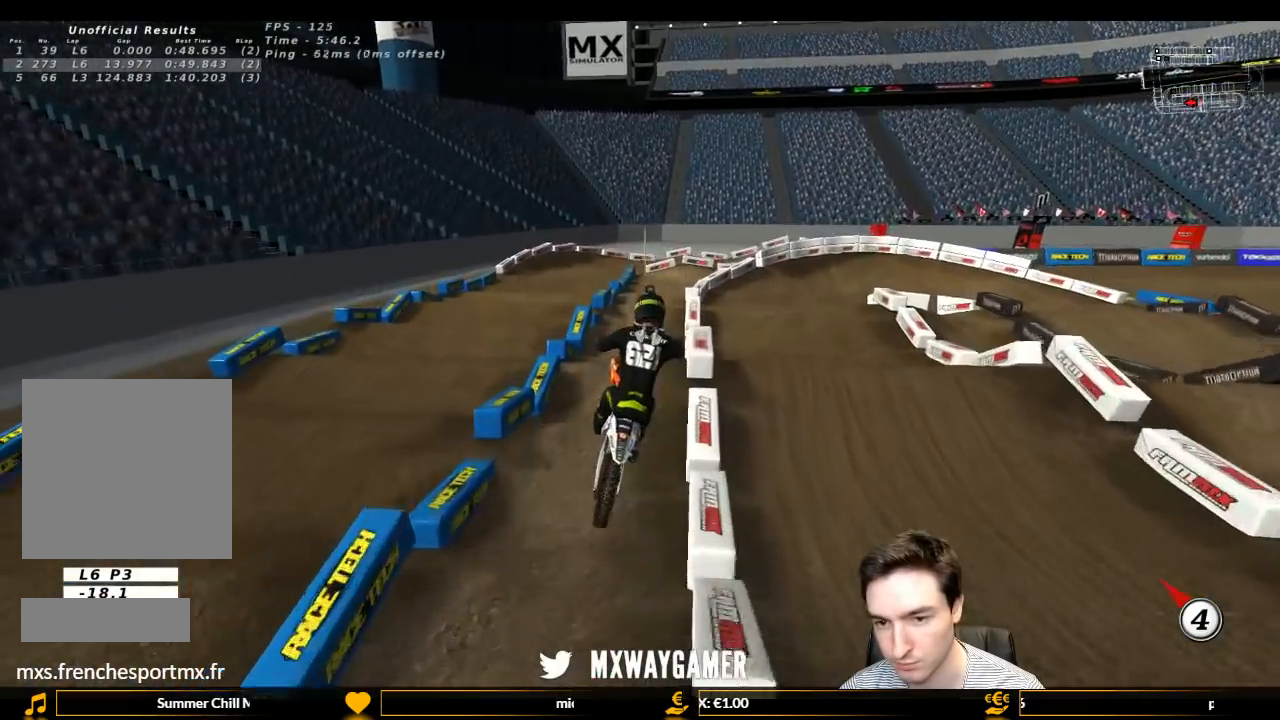
{"buttons": [], "left_stick": "down-right", "right_stick": "center", "events": []}
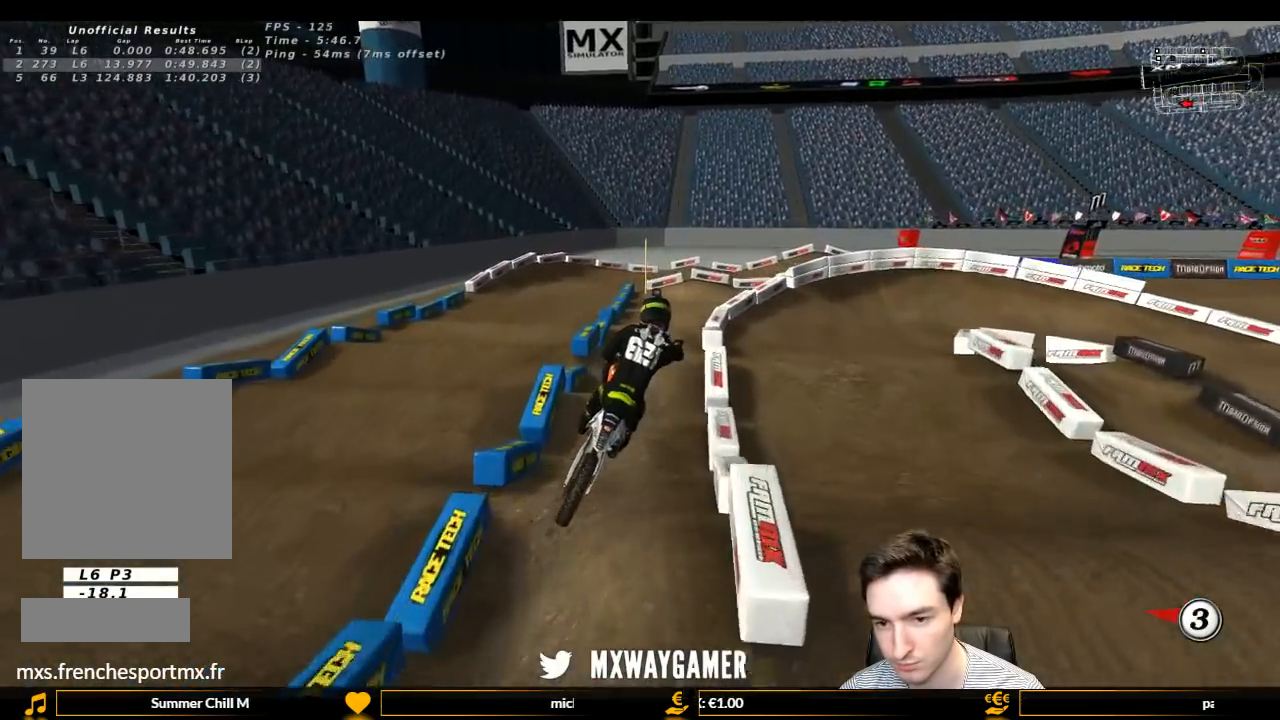
{"buttons": ["A", "L2"], "left_stick": "center", "right_stick": "center", "events": [[33, "X", "down"], [100, "X", "up"], [167, "left_stick", "center"], [300, "L2", "down"], [367, "A", "down"]]}
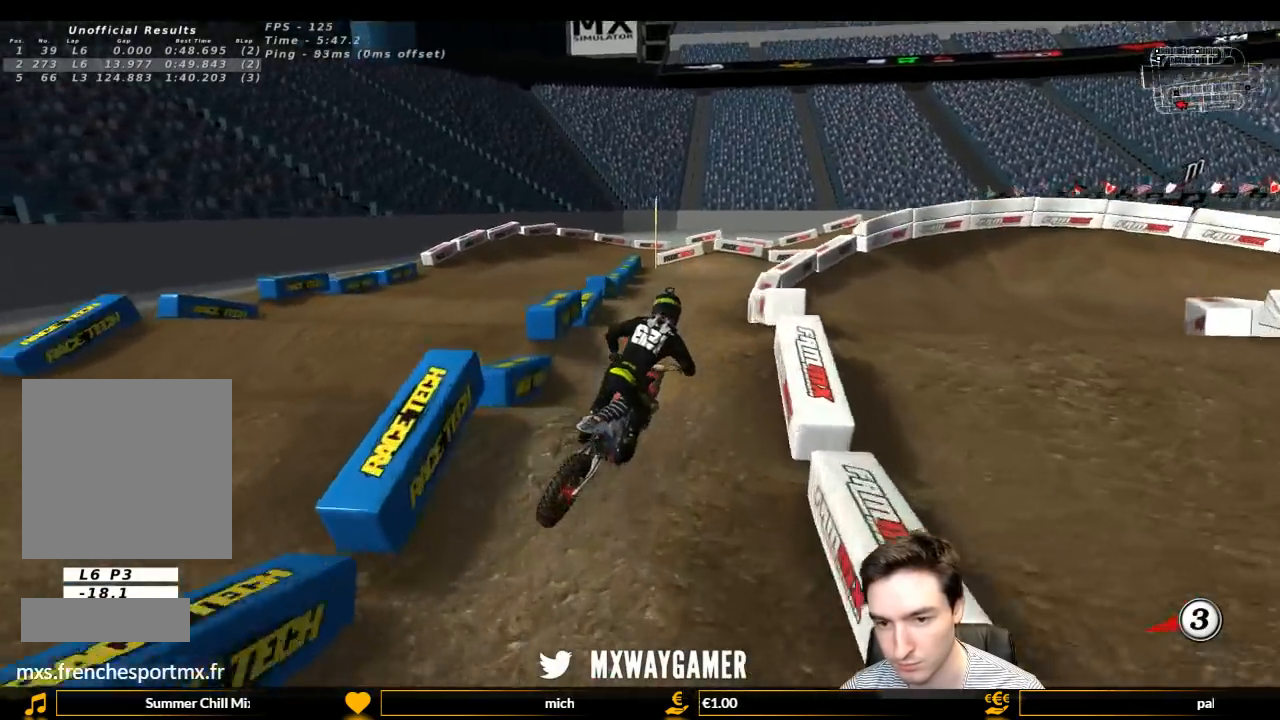
{"buttons": ["L1"], "left_stick": "center", "right_stick": "center", "events": [[67, "left_stick", "left"], [200, "left_stick", "center"], [267, "A", "up"], [300, "L2", "up"], [333, "L1", "down"]]}
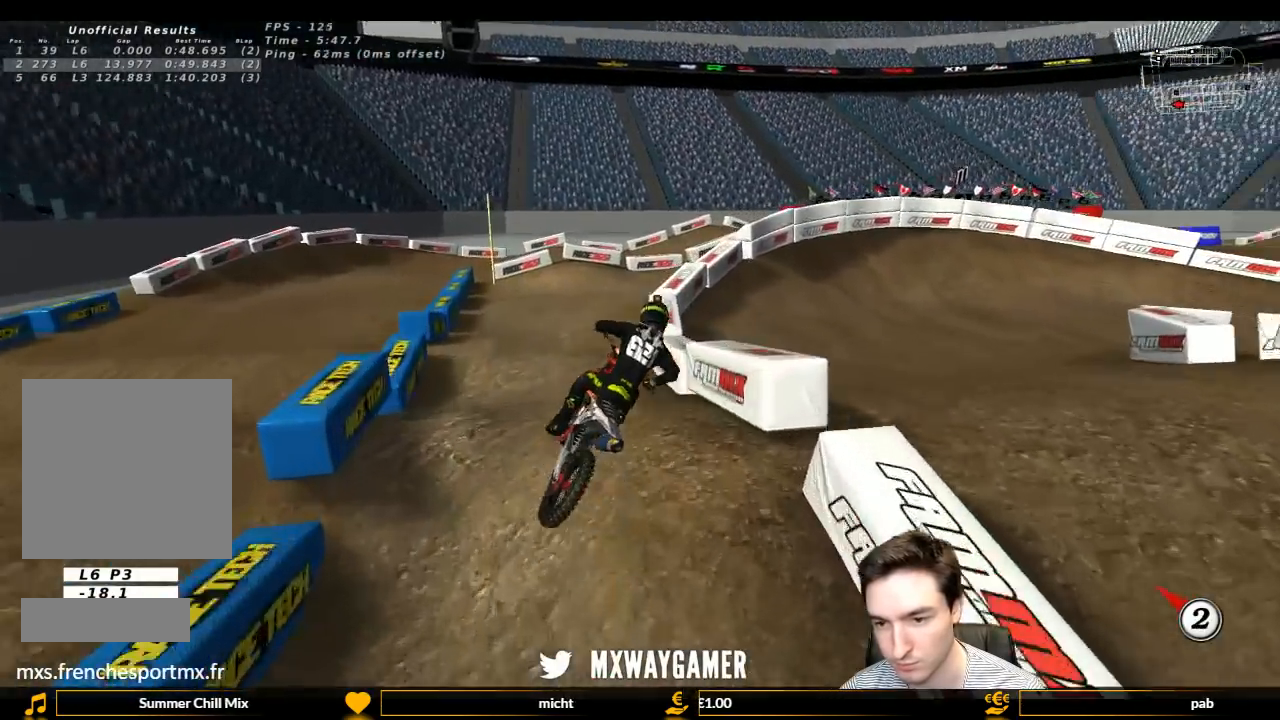
{"buttons": ["L1", "R2"], "left_stick": "left", "right_stick": "center", "events": [[33, "X", "down"], [133, "X", "up"], [200, "left_stick", "left"], [233, "R2", "down"], [300, "left_stick", "center"], [333, "R2", "up"], [467, "R2", "down"], [467, "left_stick", "left"]]}
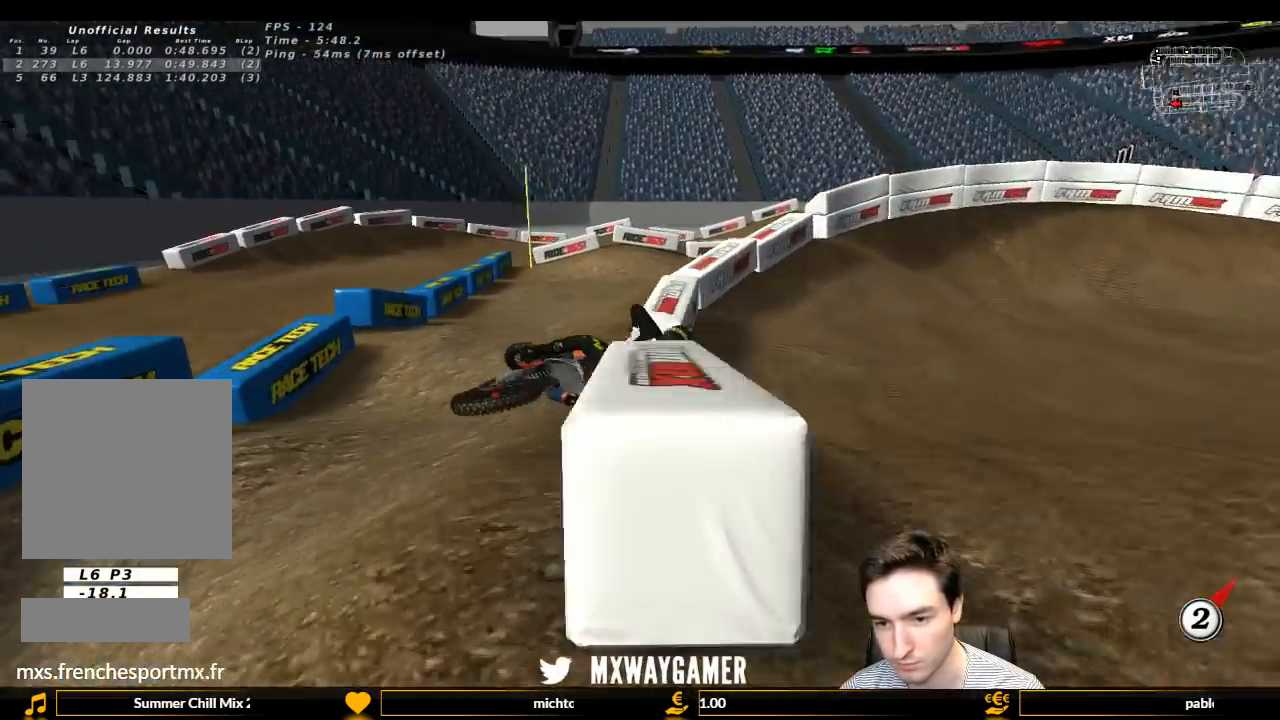
{"buttons": ["Y", "L2"], "left_stick": "right", "right_stick": "center", "events": [[133, "R2", "up"], [233, "left_stick", "center"], [267, "L1", "up"], [400, "L2", "down"], [400, "Y", "down"], [400, "left_stick", "right"]]}
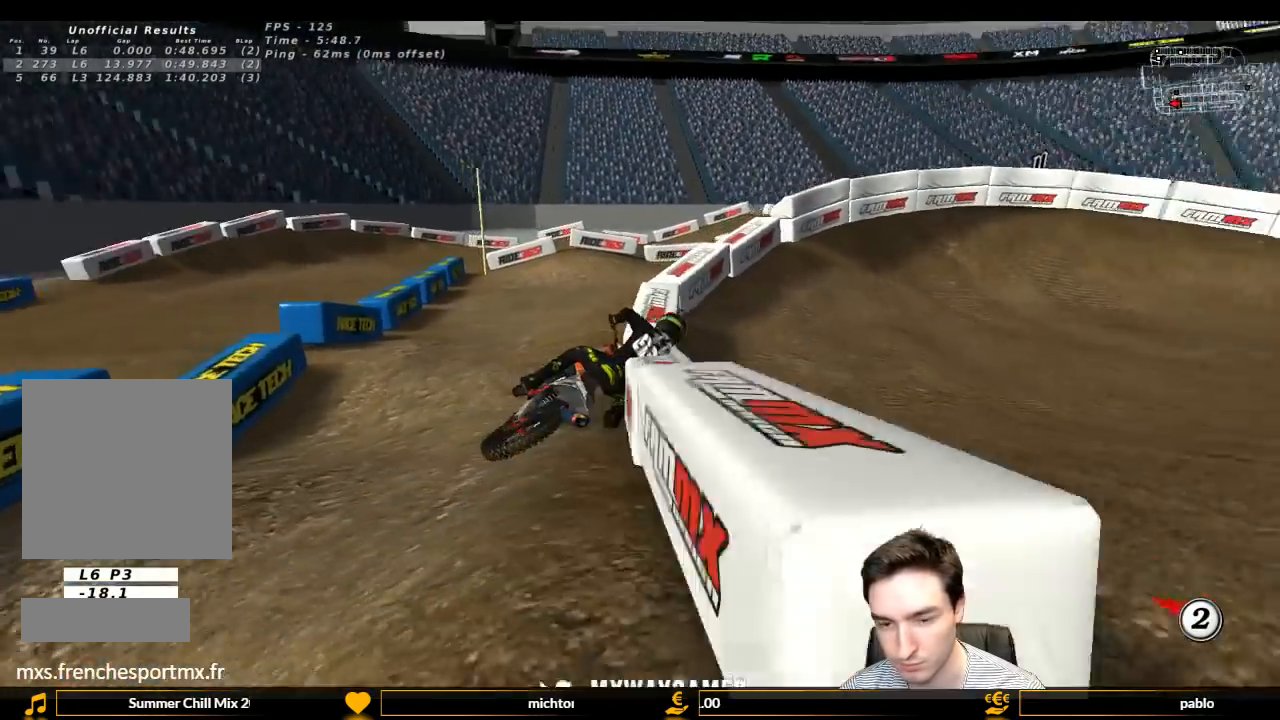
{"buttons": ["X", "Y"], "left_stick": "right", "right_stick": "center", "events": [[100, "L2", "up"], [433, "X", "down"]]}
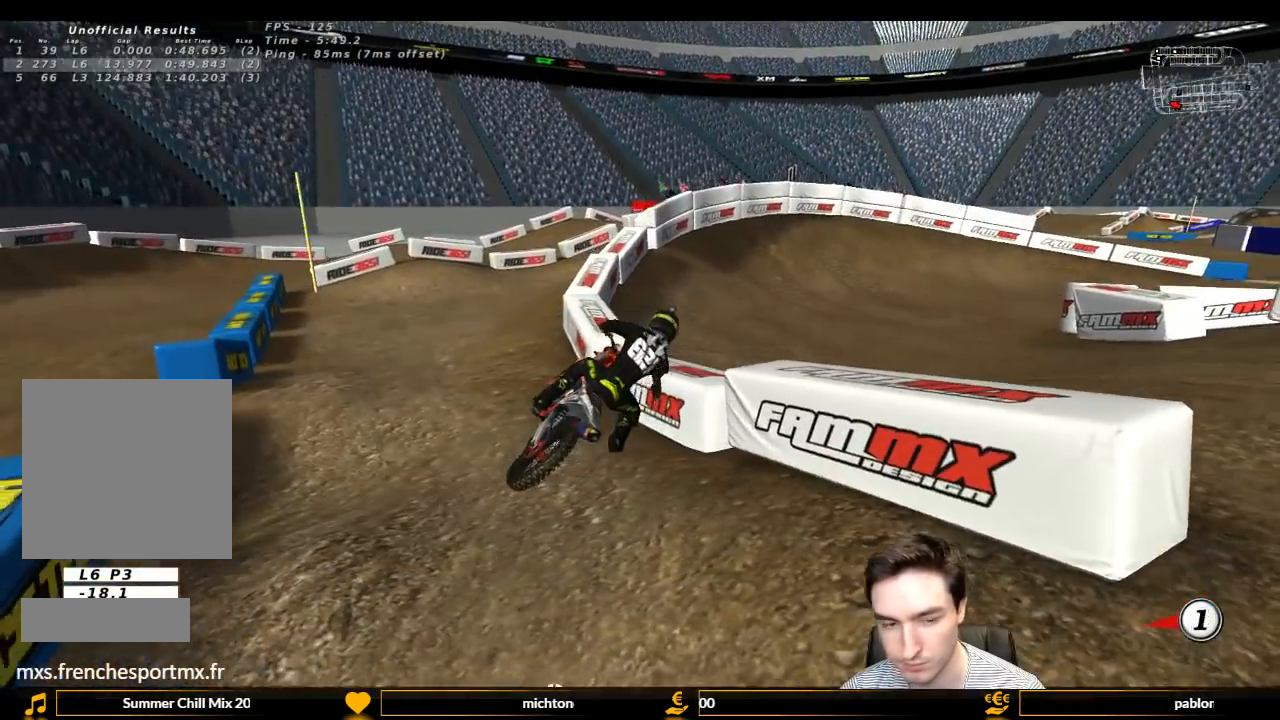
{"buttons": ["L1", "R1", "R2"], "left_stick": "center", "right_stick": "center", "events": [[67, "L1", "down"], [67, "R1", "down"], [67, "X", "up"], [100, "R2", "down"], [200, "left_stick", "center"], [267, "Y", "up"]]}
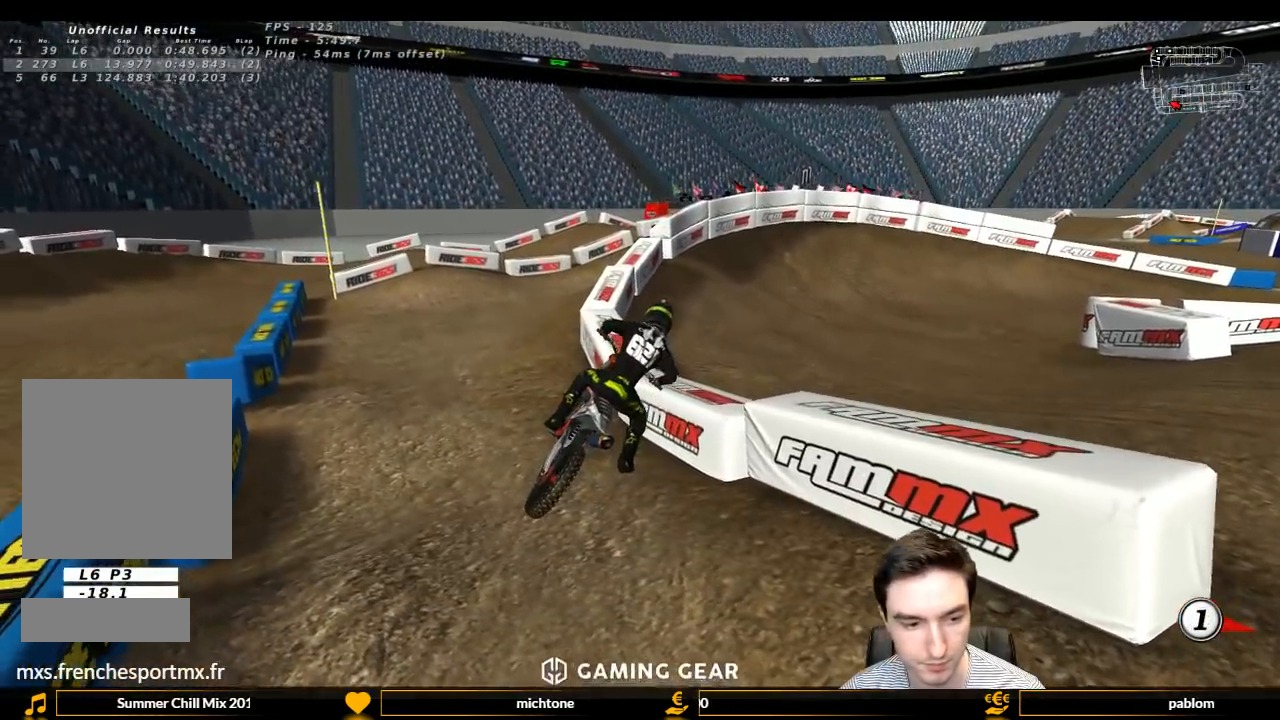
{"buttons": ["L1", "R2"], "left_stick": "center", "right_stick": "center", "events": [[367, "R1", "up"]]}
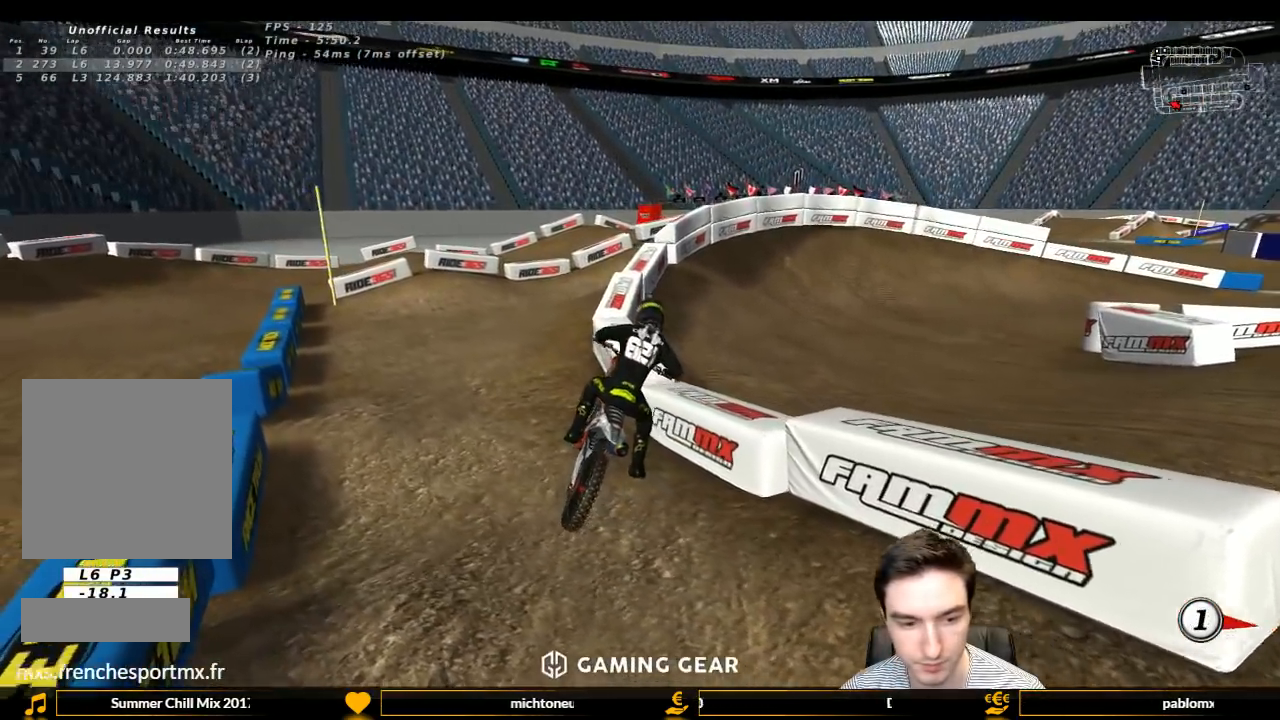
{"buttons": ["L1", "R2"], "left_stick": "center", "right_stick": "center", "events": [[67, "left_stick", "left"], [300, "left_stick", "center"]]}
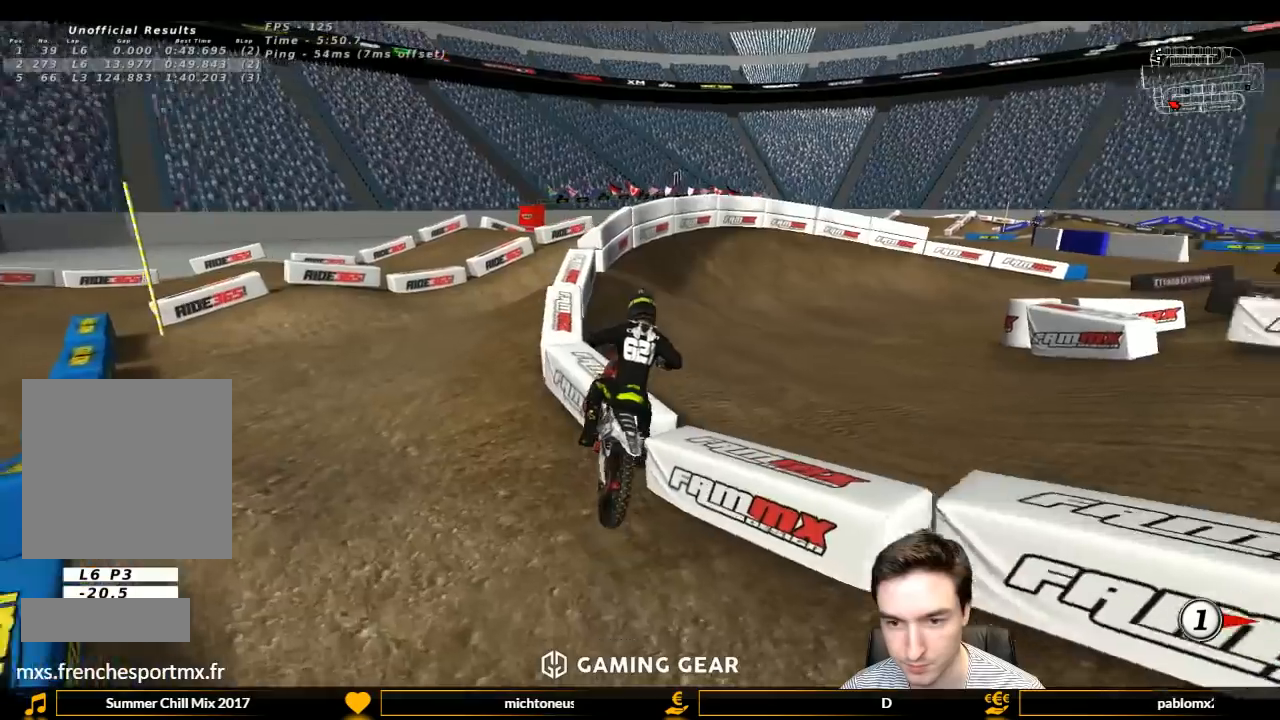
{"buttons": ["L1", "R2"], "left_stick": "center", "right_stick": "center", "events": [[233, "R2", "up"], [367, "R2", "down"]]}
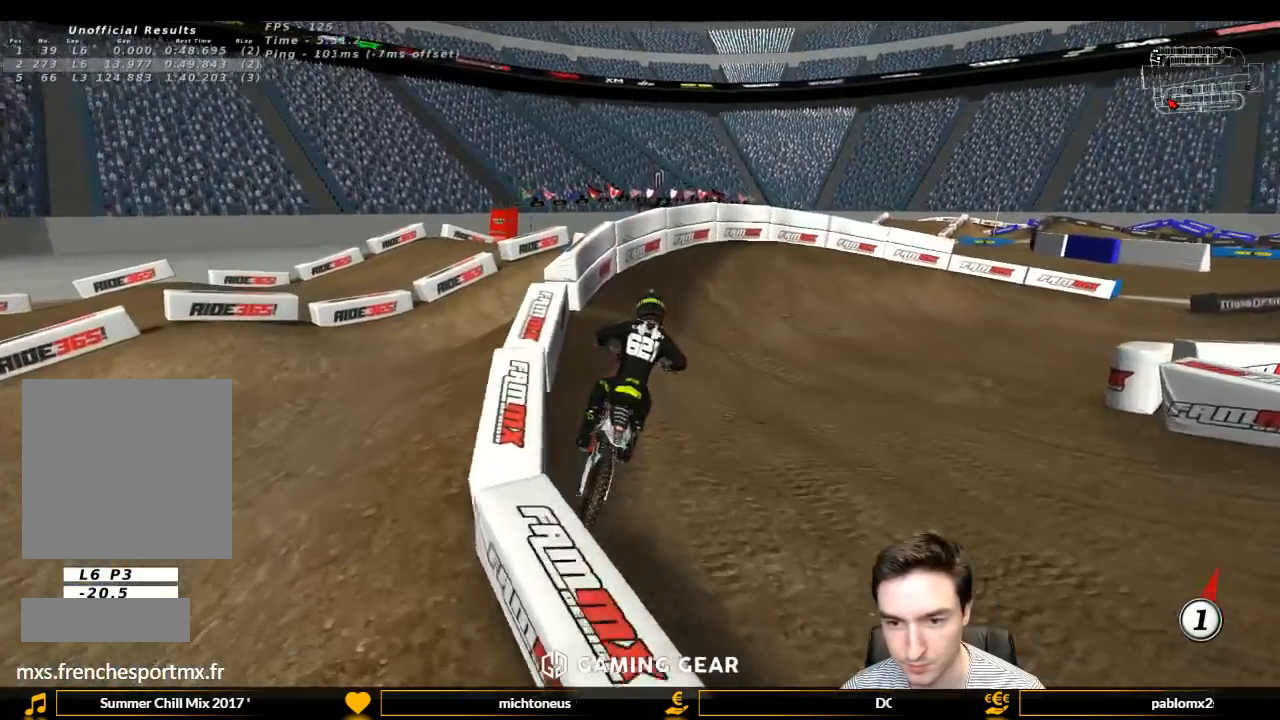
{"buttons": ["L1", "R2"], "left_stick": "right", "right_stick": "center", "events": [[33, "R2", "up"], [100, "R2", "down"], [367, "left_stick", "right"]]}
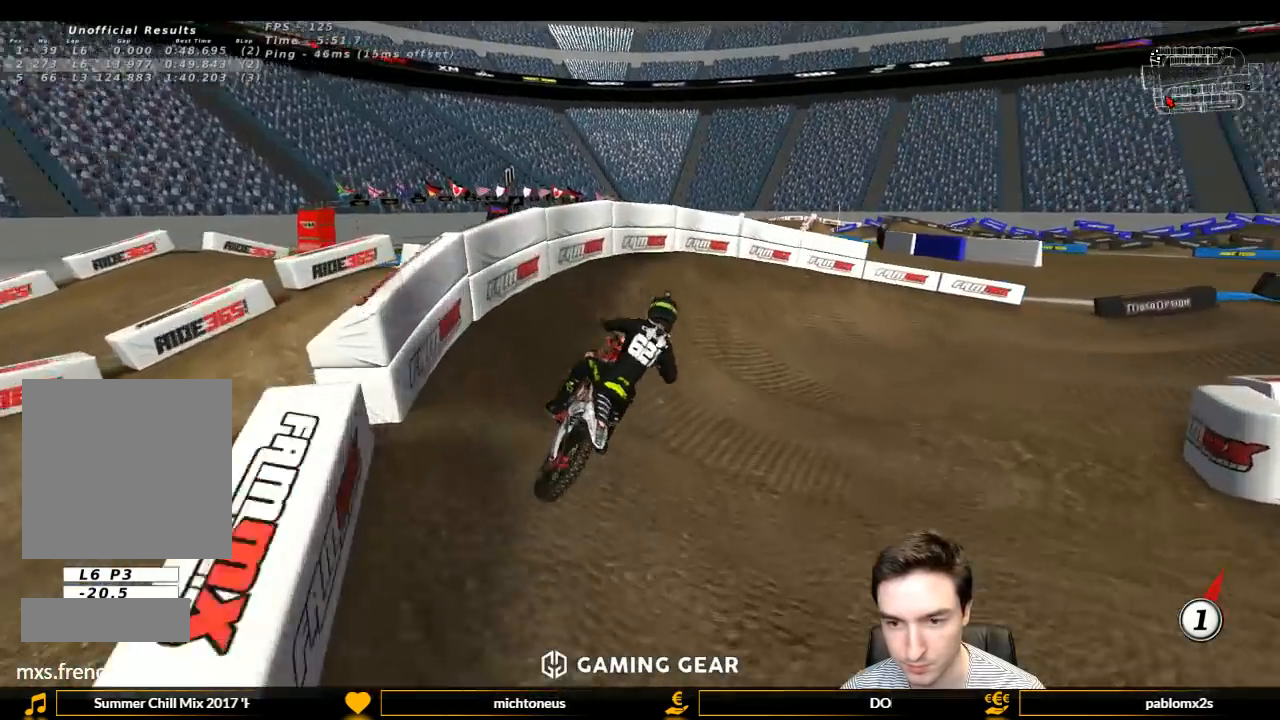
{"buttons": ["L1"], "left_stick": "right", "right_stick": "center", "events": [[67, "R2", "up"], [200, "R2", "down"], [300, "R2", "up"]]}
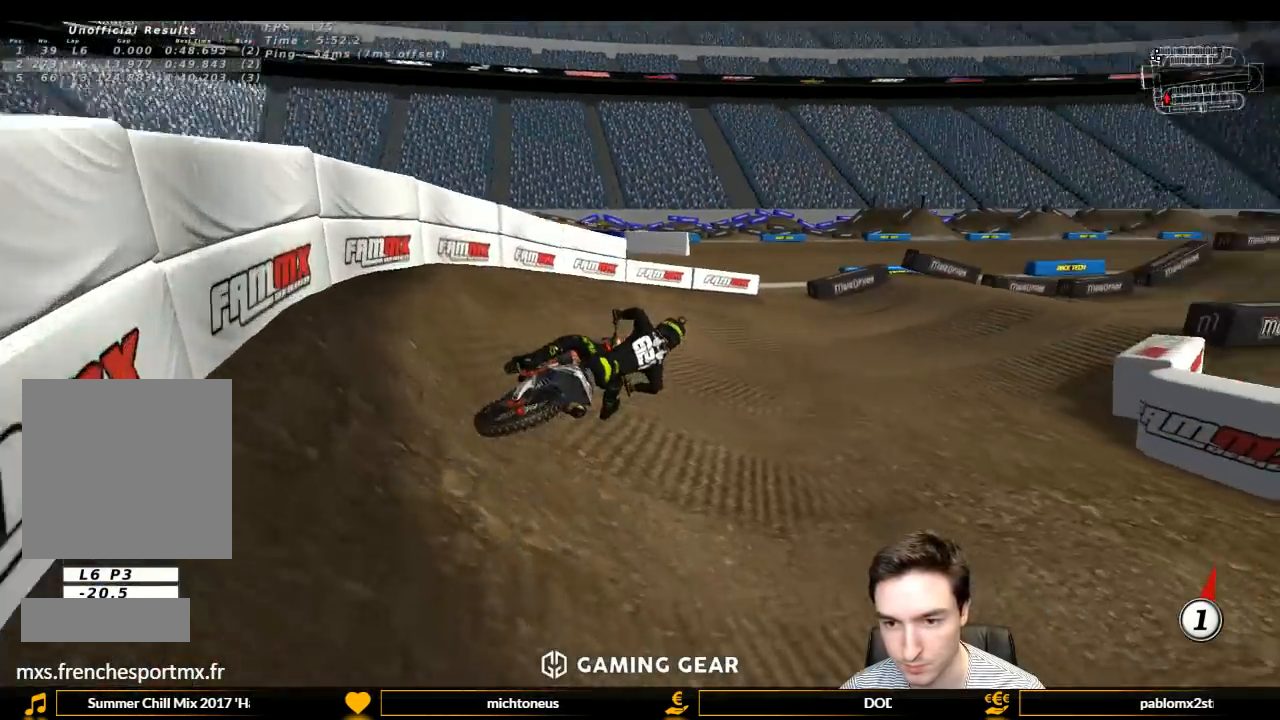
{"buttons": ["L1", "R2"], "left_stick": "center", "right_stick": "center", "events": [[100, "left_stick", "center"], [200, "R2", "down"], [300, "left_stick", "left"], [367, "B", "down"], [500, "B", "up"], [500, "left_stick", "center"]]}
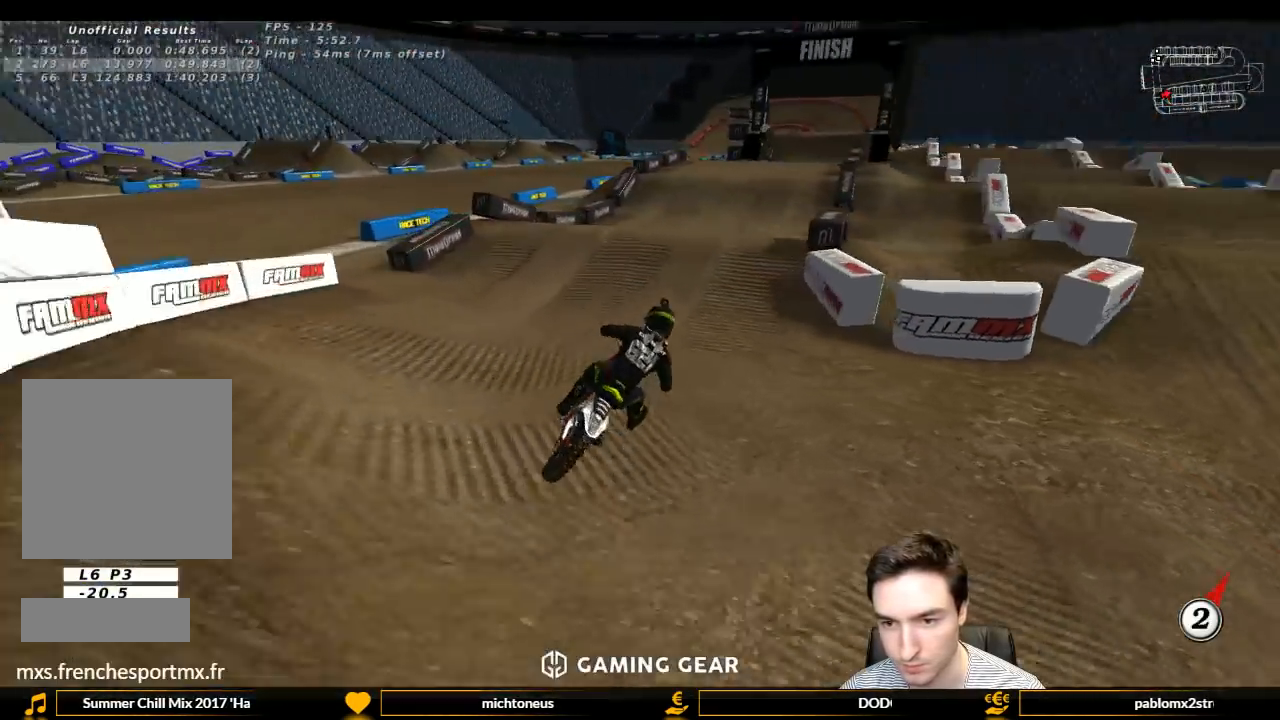
{"buttons": ["R2"], "left_stick": "center", "right_stick": "center", "events": [[133, "left_stick", "left"], [367, "L1", "up"], [367, "left_stick", "center"]]}
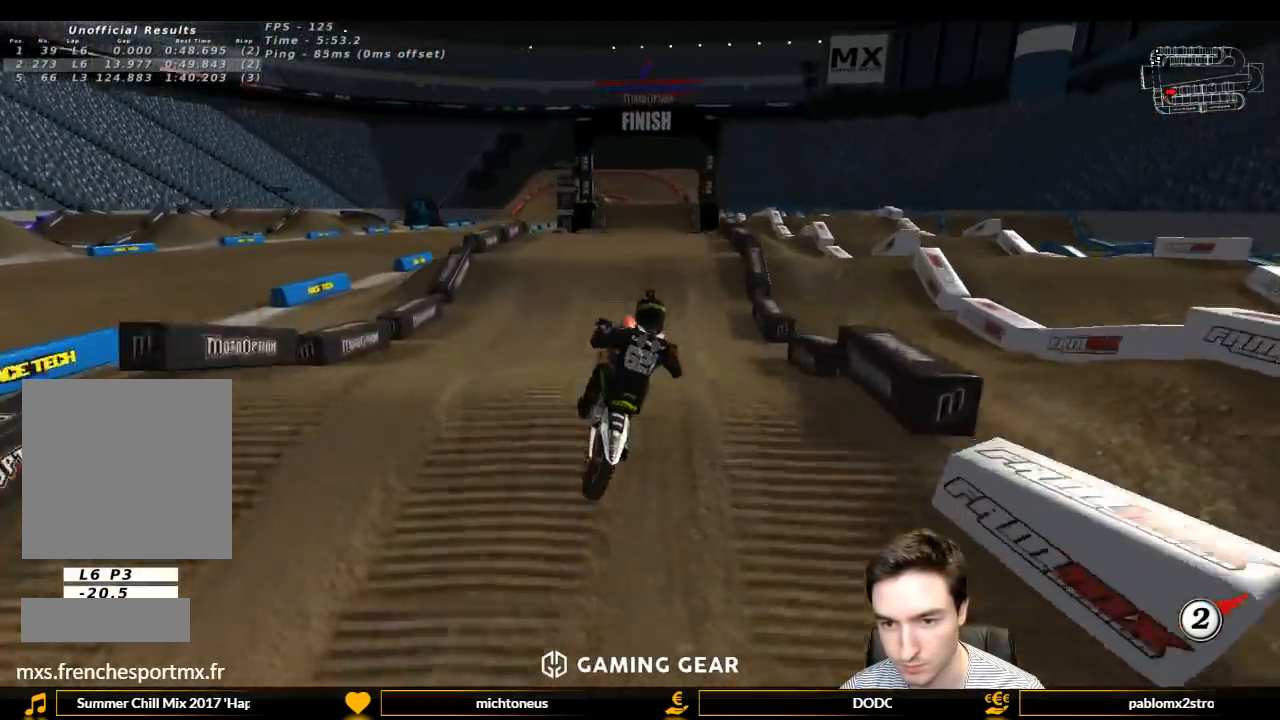
{"buttons": ["B", "R2"], "left_stick": "center", "right_stick": "center", "events": [[233, "left_stick", "down"], [433, "B", "down"], [467, "left_stick", "center"]]}